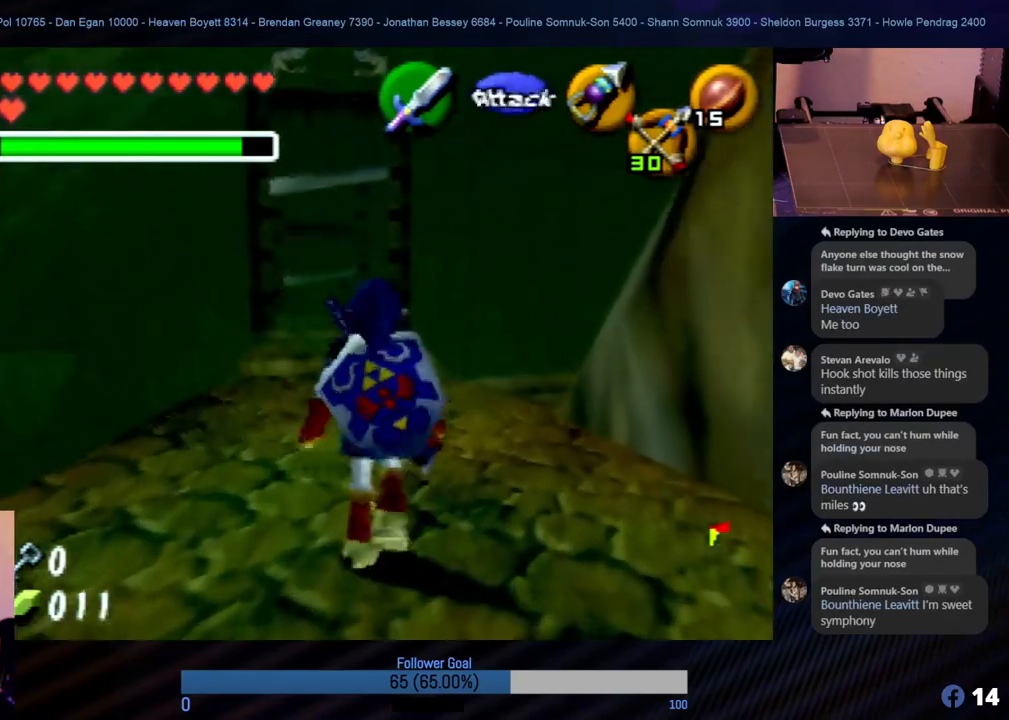
Gameplay with a controller (Nintendo layout); each line is a JSON object with the inputs held at the frame after it. "events" lists button and stick changes between this image and that frame as [ms after this image, input, new state], when the widget could be followed in between. Not read: L1 L3 R3.
{"buttons": [], "left_stick": "center", "events": []}
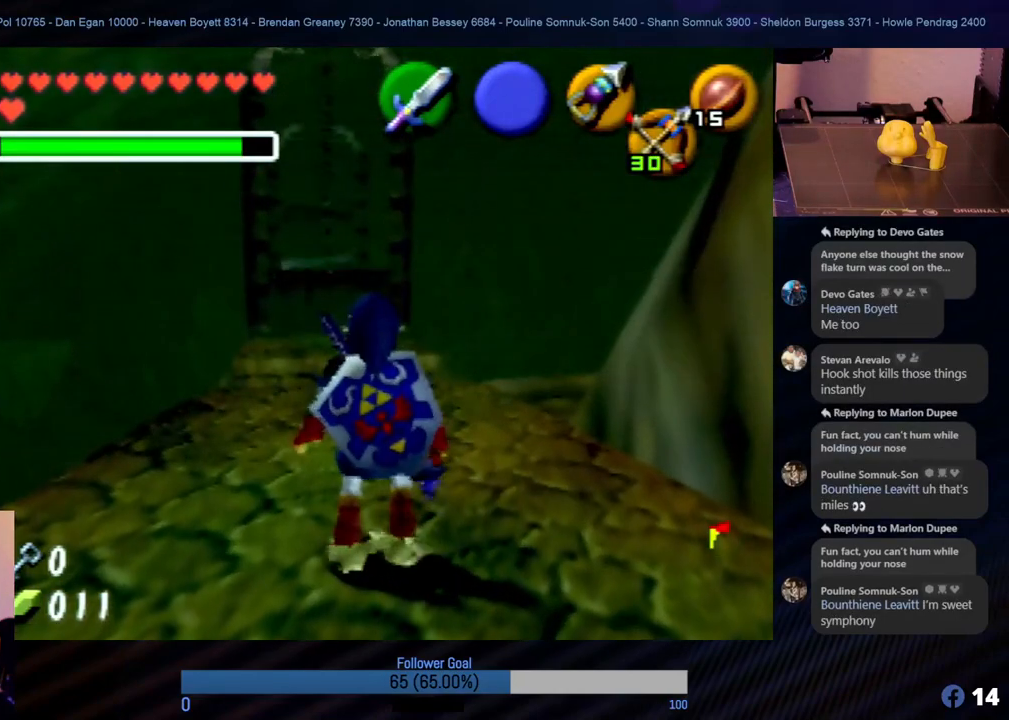
{"buttons": [], "left_stick": "center", "events": []}
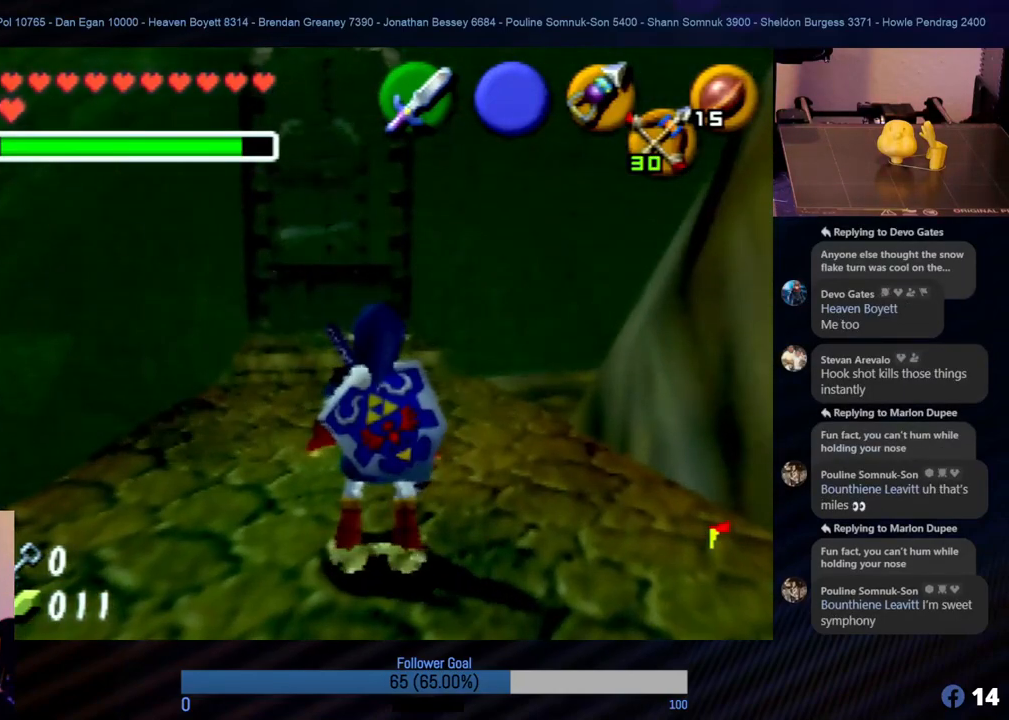
{"buttons": [], "left_stick": "center", "events": []}
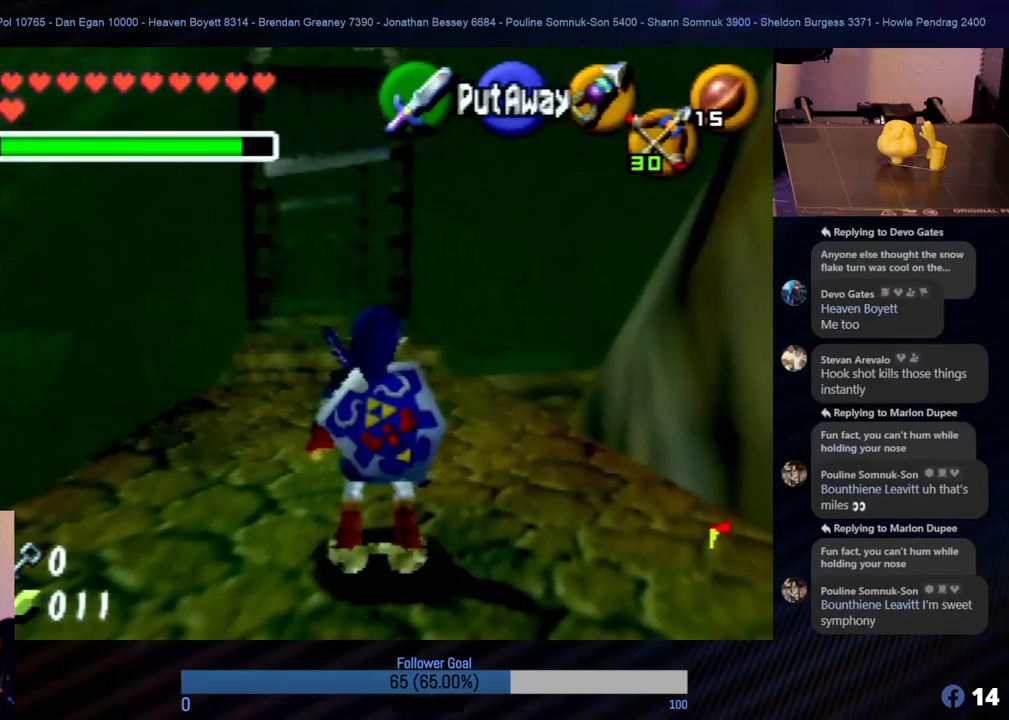
{"buttons": [], "left_stick": "center", "events": []}
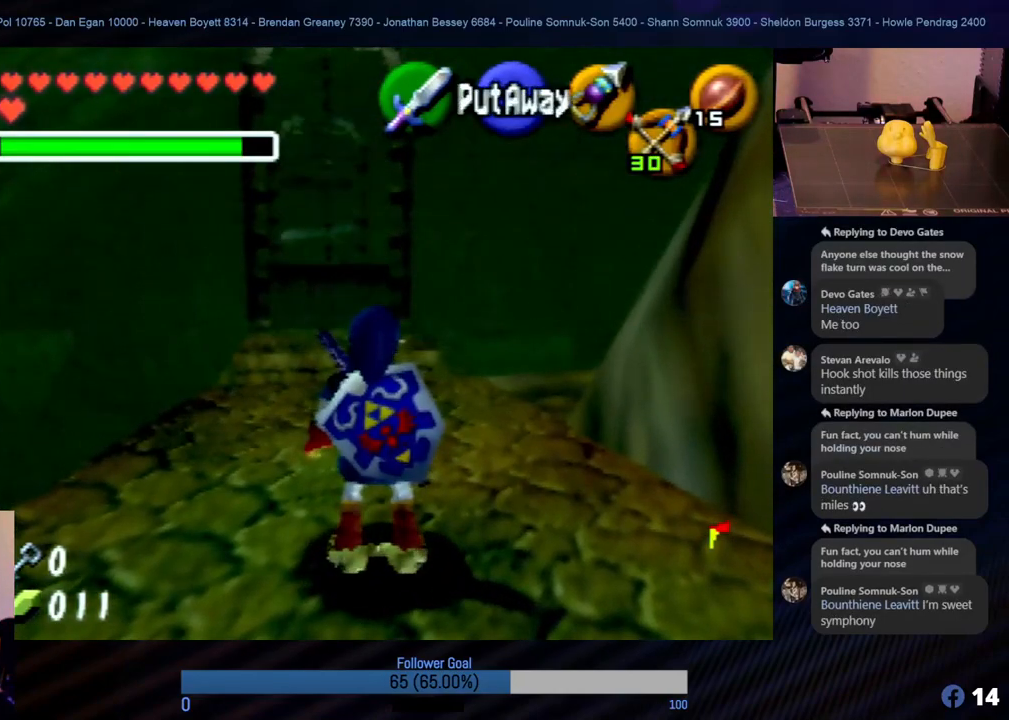
{"buttons": [], "left_stick": "down", "events": [[101, "left_stick", "down"]]}
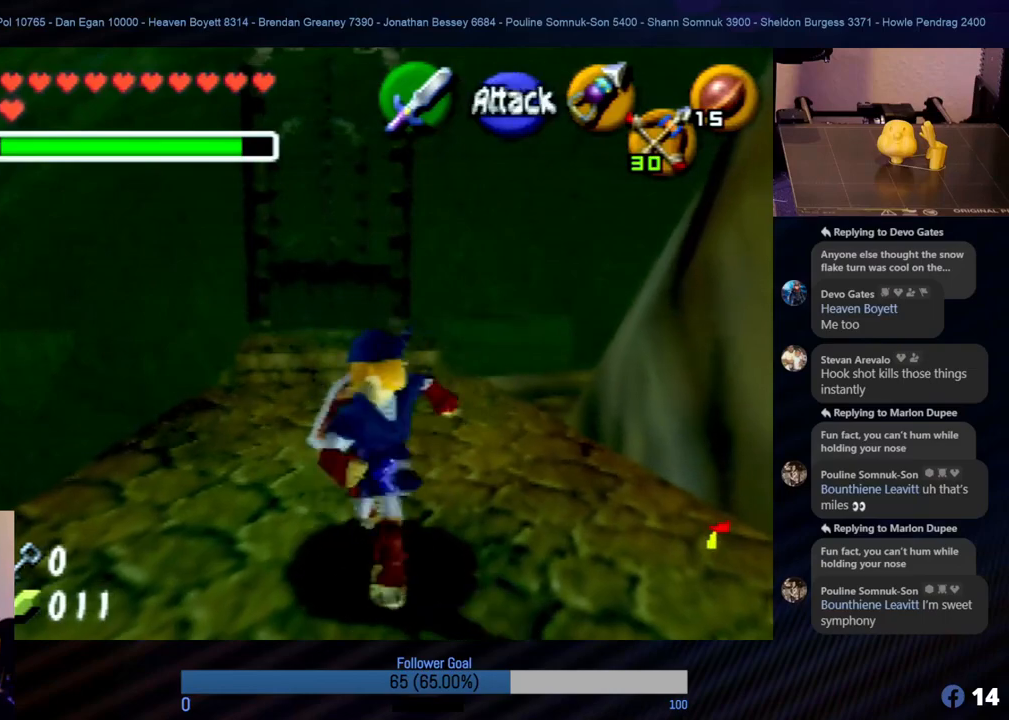
{"buttons": [], "left_stick": "down", "events": [[17, "A", "down"], [169, "A", "up"], [253, "A", "down"], [304, "A", "up"]]}
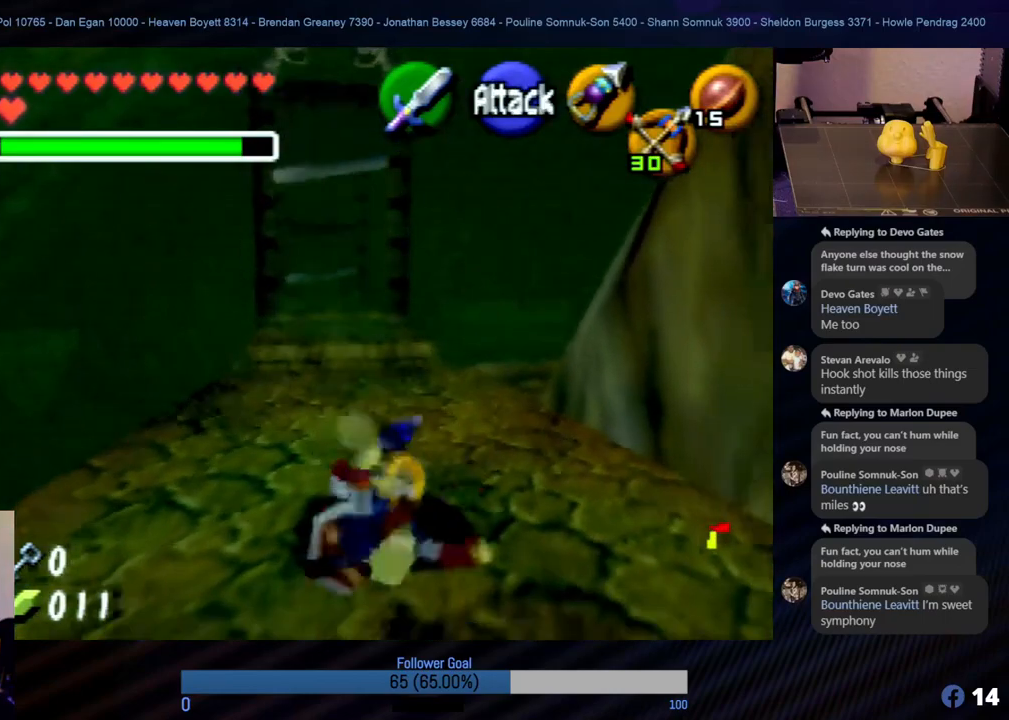
{"buttons": [], "left_stick": "down", "events": []}
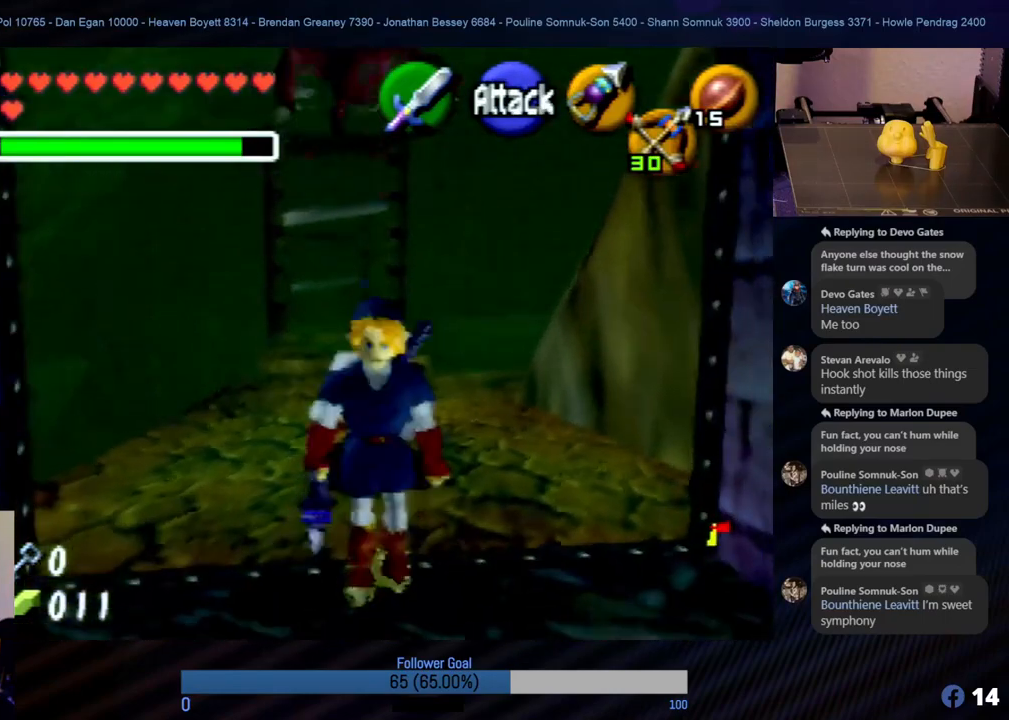
{"buttons": [], "left_stick": "up", "events": [[202, "left_stick", "center"], [404, "left_stick", "up"]]}
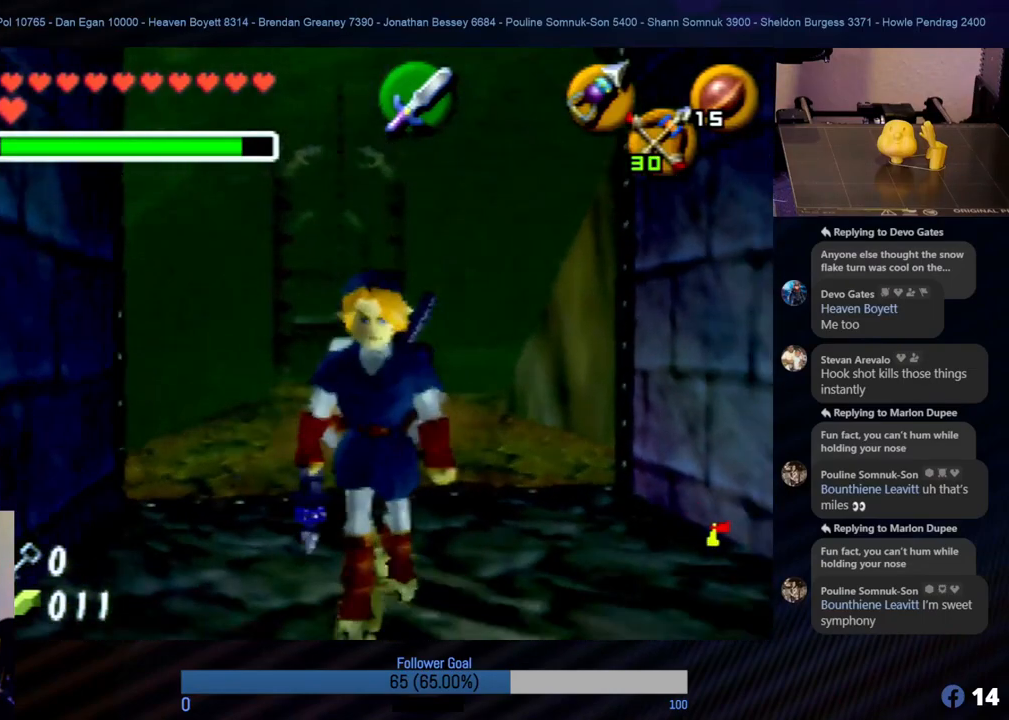
{"buttons": ["Z"], "left_stick": "center", "events": [[253, "Z", "down"], [270, "left_stick", "center"]]}
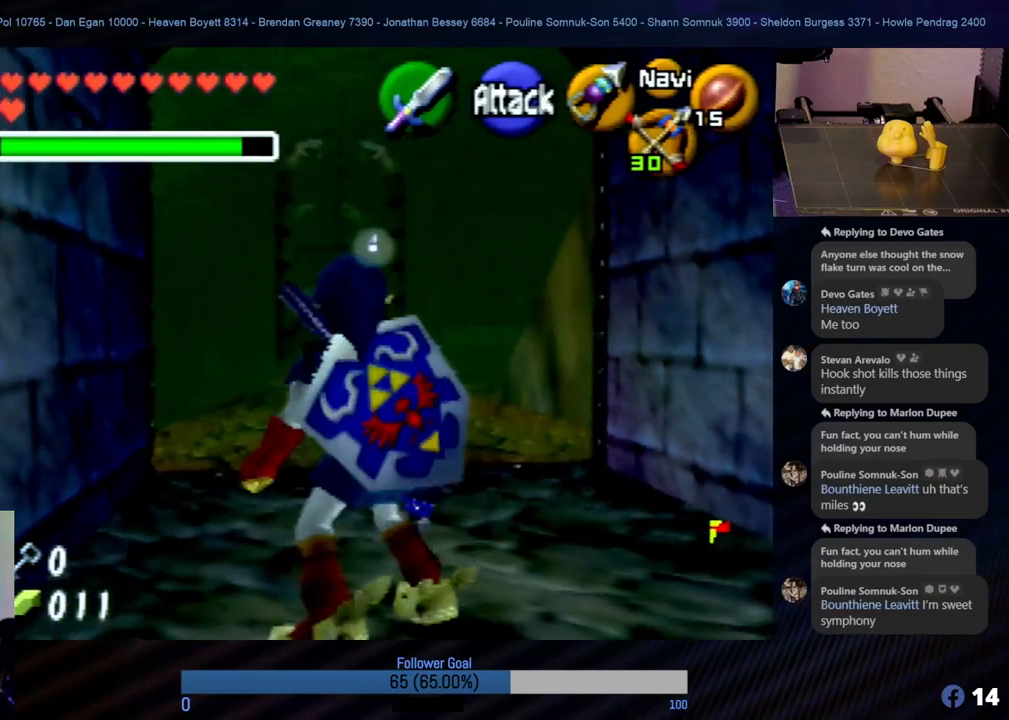
{"buttons": ["Z"], "left_stick": "center", "events": [[84, "C_LEFT", "down"], [202, "C_LEFT", "up"], [269, "C_LEFT", "down"], [404, "C_LEFT", "up"], [455, "C_LEFT", "down"], [506, "C_LEFT", "up"]]}
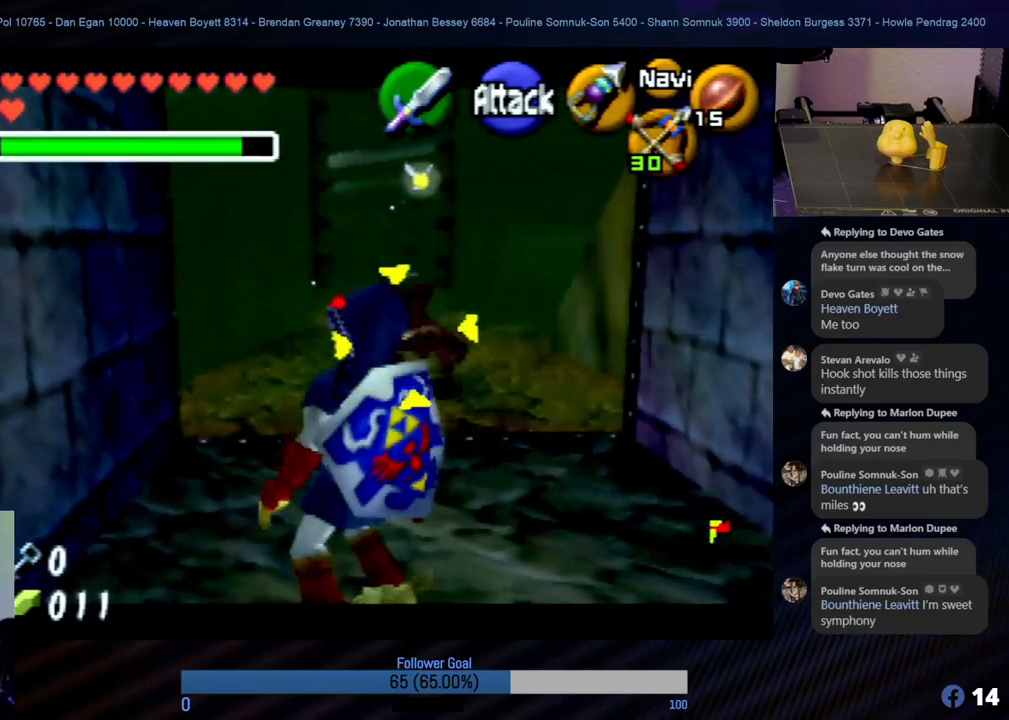
{"buttons": ["Z"], "left_stick": "center", "events": [[67, "Z", "up"], [84, "Z", "down"], [118, "C_LEFT", "down"], [168, "C_LEFT", "up"], [320, "C_LEFT", "down"], [438, "C_LEFT", "up"]]}
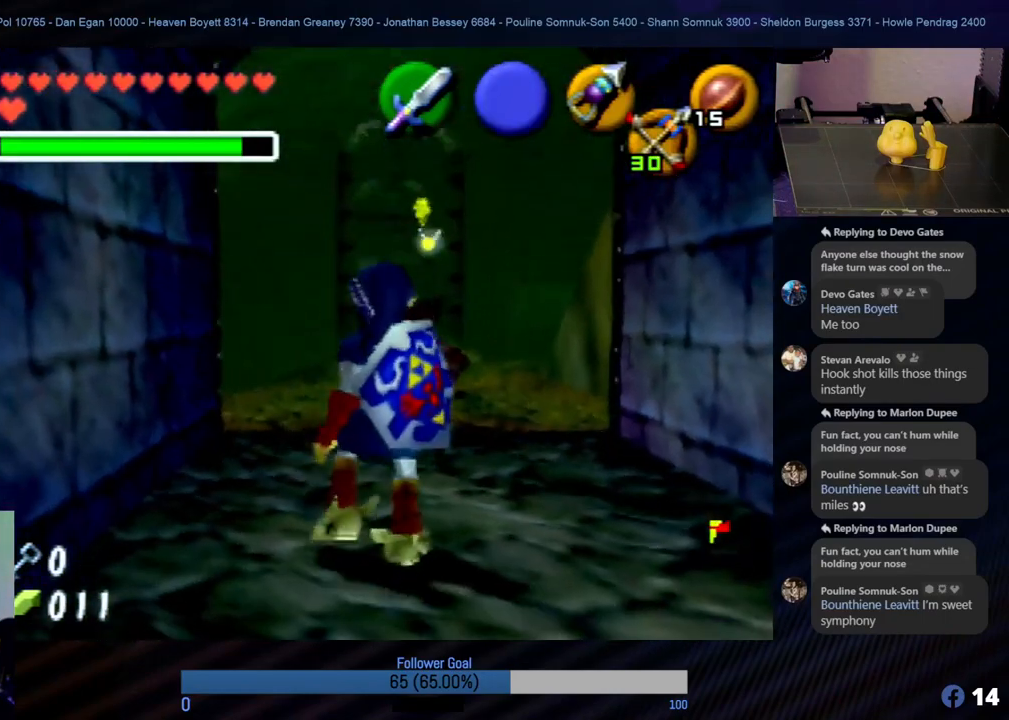
{"buttons": ["Z", "C_LEFT"], "left_stick": "center", "events": [[489, "C_LEFT", "down"]]}
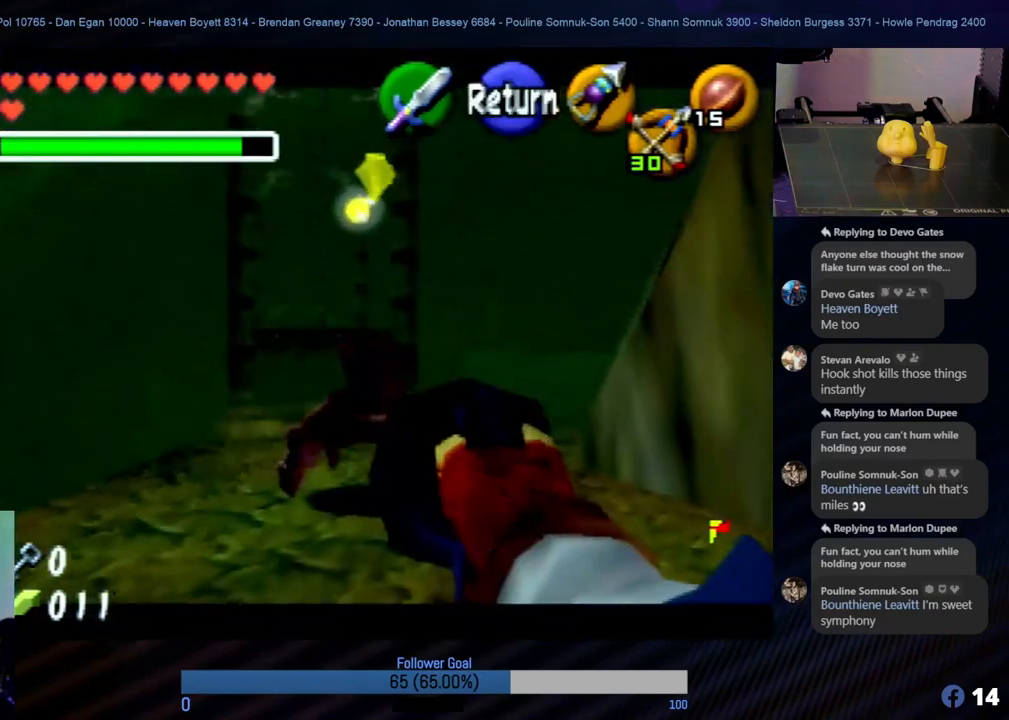
{"buttons": ["Z"], "left_stick": "center", "events": [[102, "C_LEFT", "up"]]}
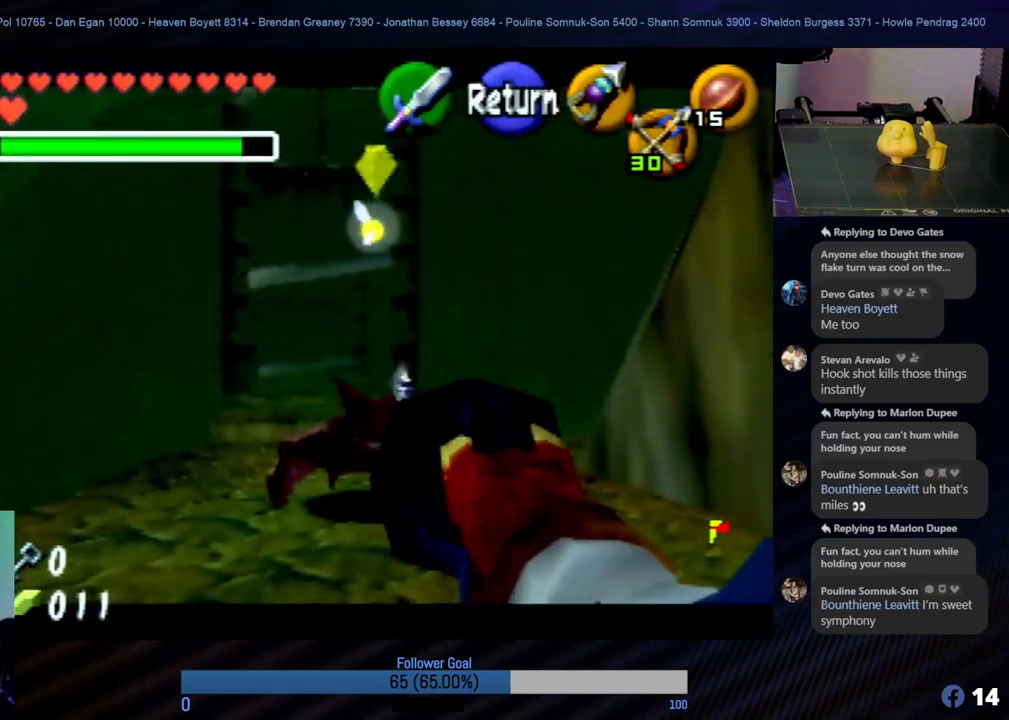
{"buttons": ["Z"], "left_stick": "center", "events": []}
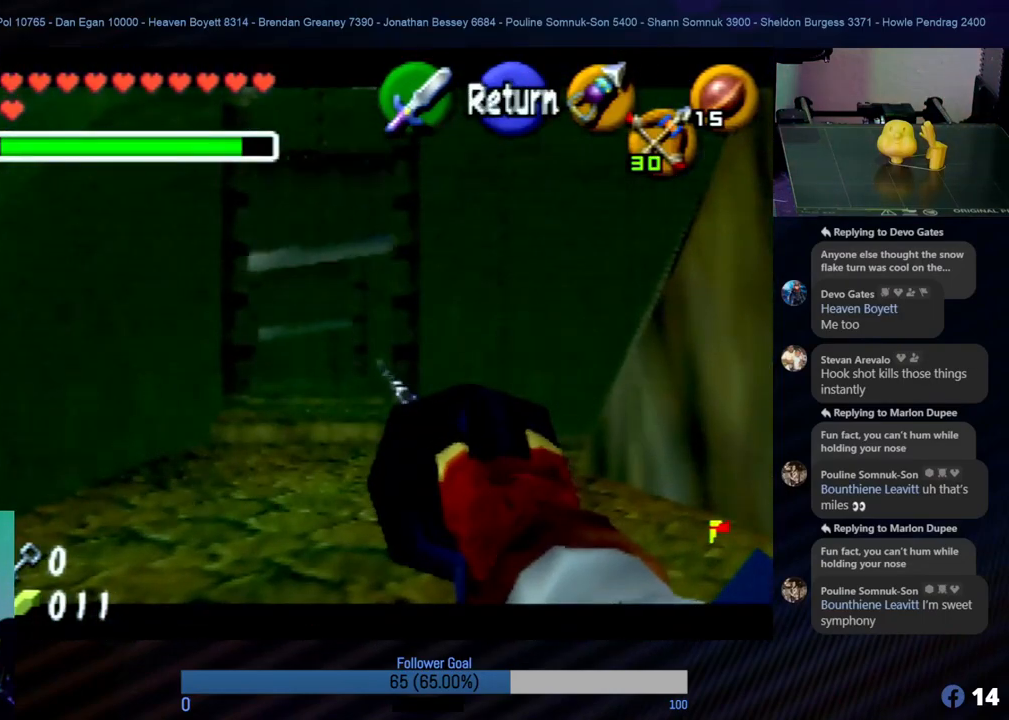
{"buttons": [], "left_stick": "center", "events": [[118, "Z", "up"], [304, "A", "down"], [405, "A", "up"]]}
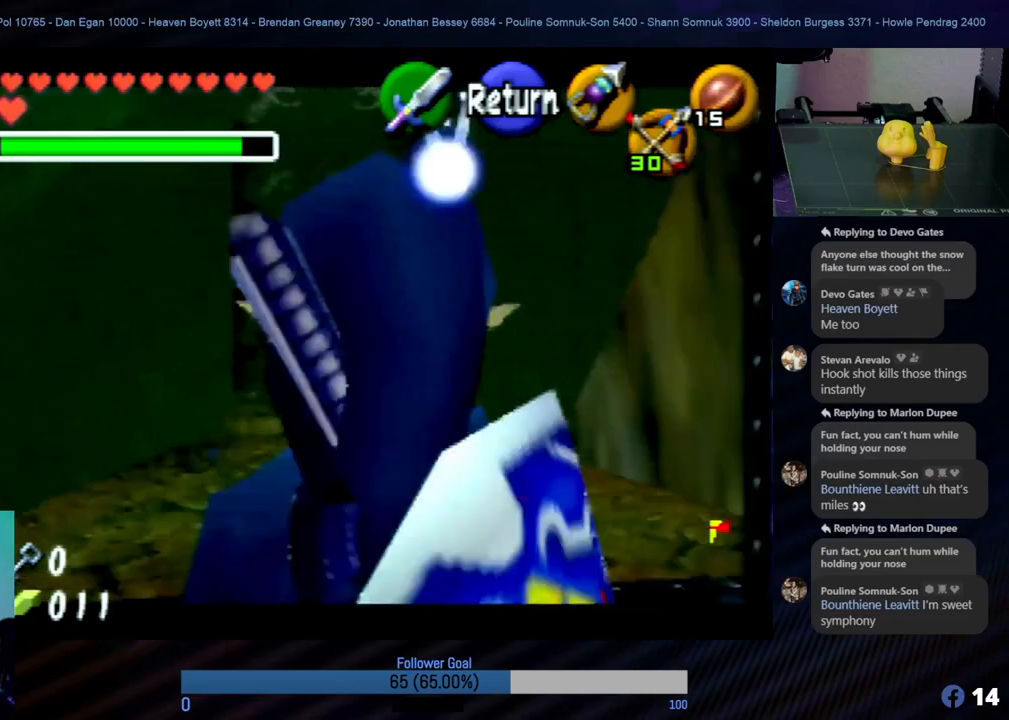
{"buttons": [], "left_stick": "up", "events": [[34, "left_stick", "up"]]}
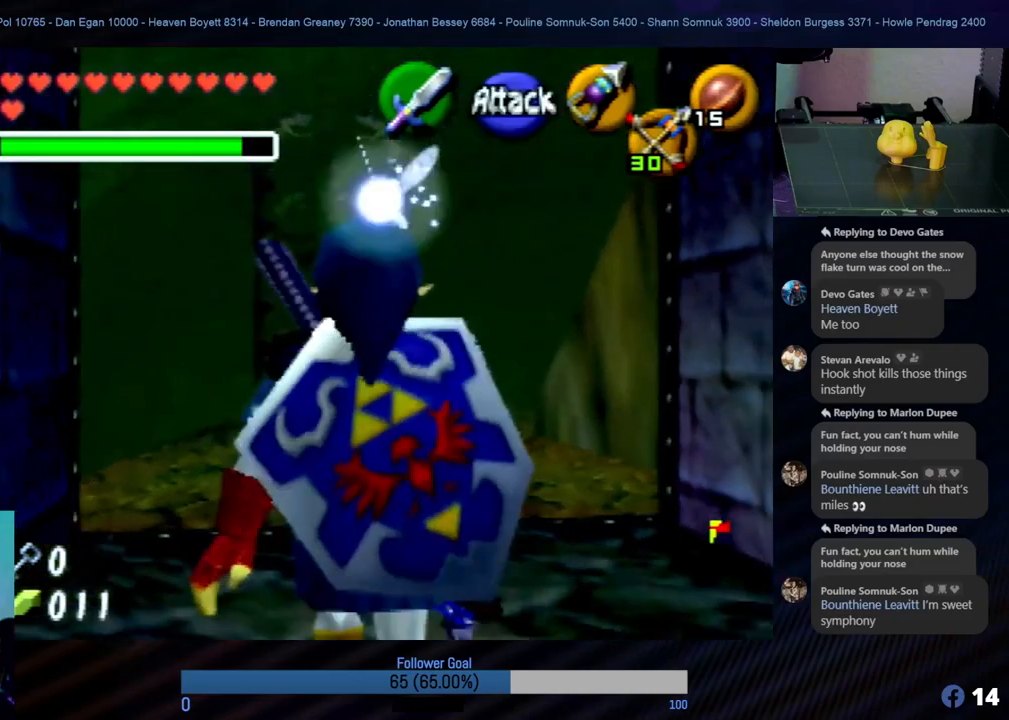
{"buttons": [], "left_stick": "center", "events": [[455, "left_stick", "center"]]}
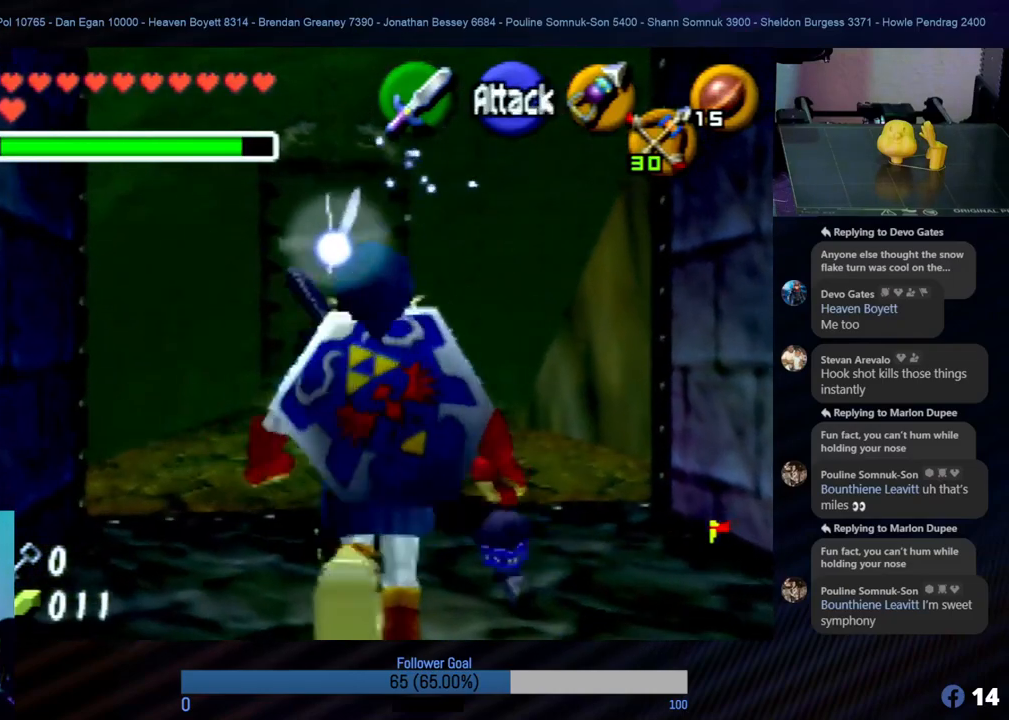
{"buttons": [], "left_stick": "up", "events": [[236, "left_stick", "up"]]}
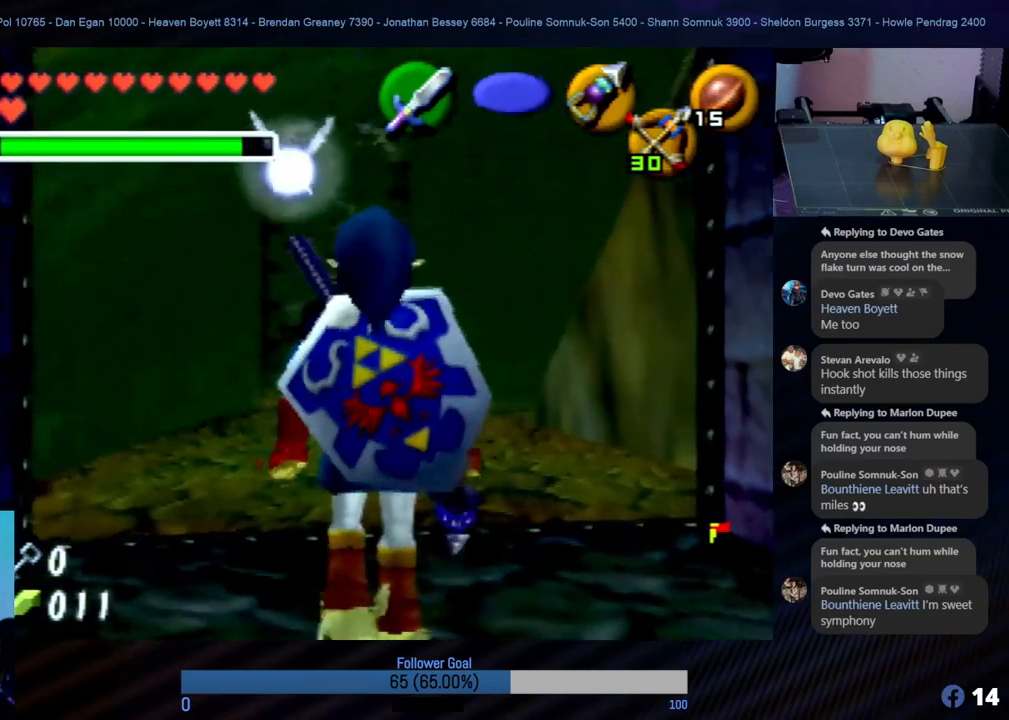
{"buttons": [], "left_stick": "center", "events": [[354, "left_stick", "center"]]}
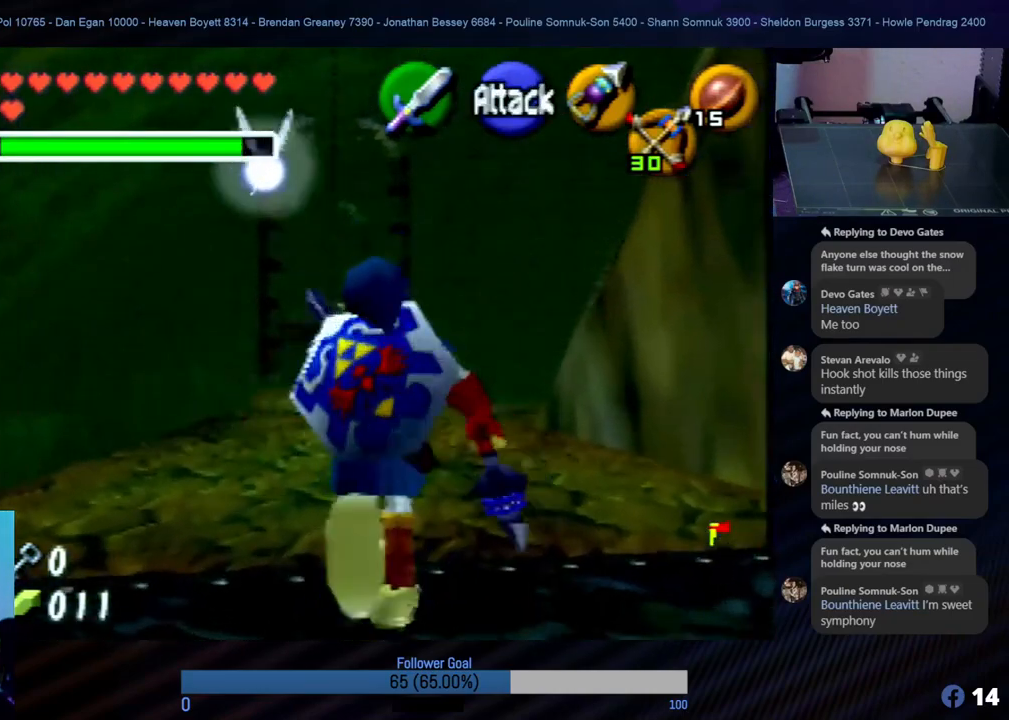
{"buttons": [], "left_stick": "up", "events": [[371, "left_stick", "up"]]}
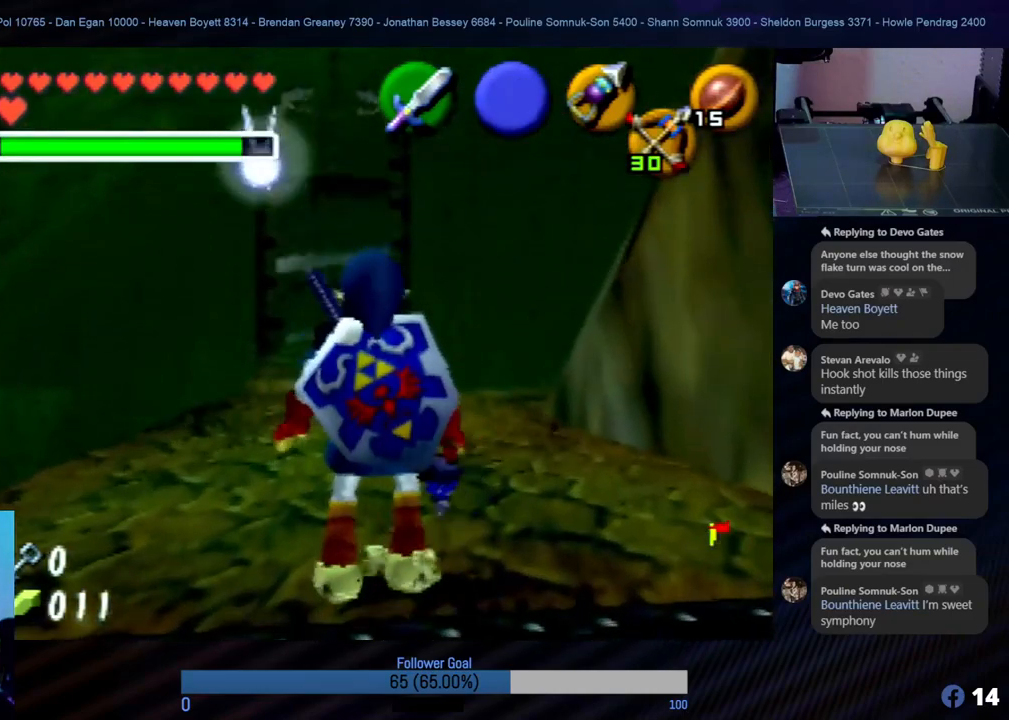
{"buttons": [], "left_stick": "center", "events": [[303, "left_stick", "center"]]}
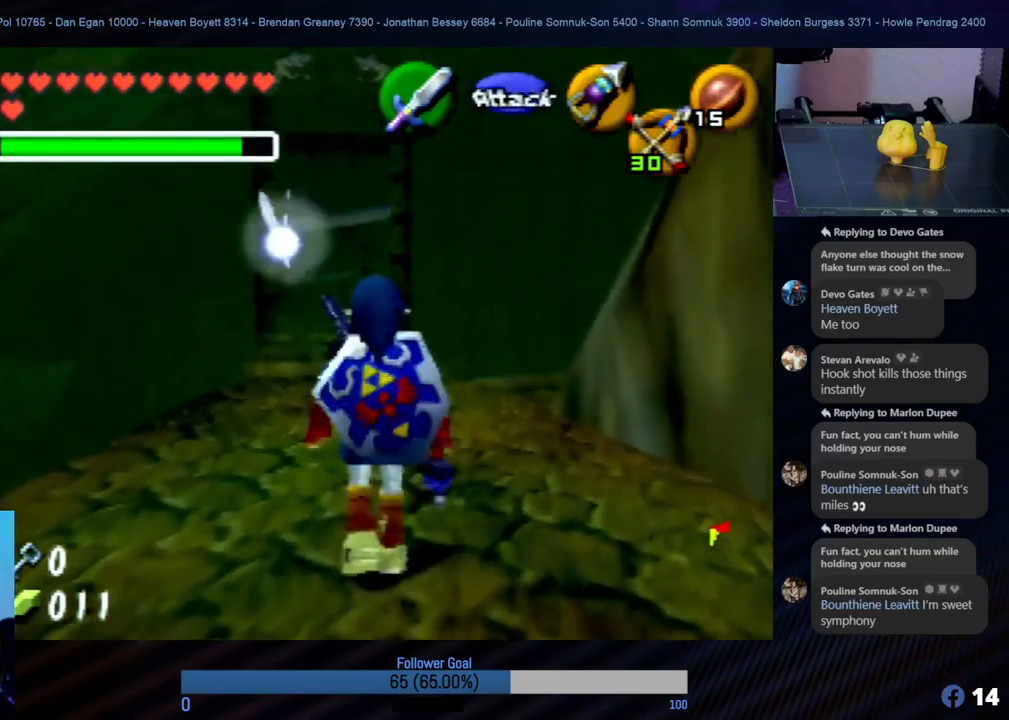
{"buttons": [], "left_stick": "center", "events": []}
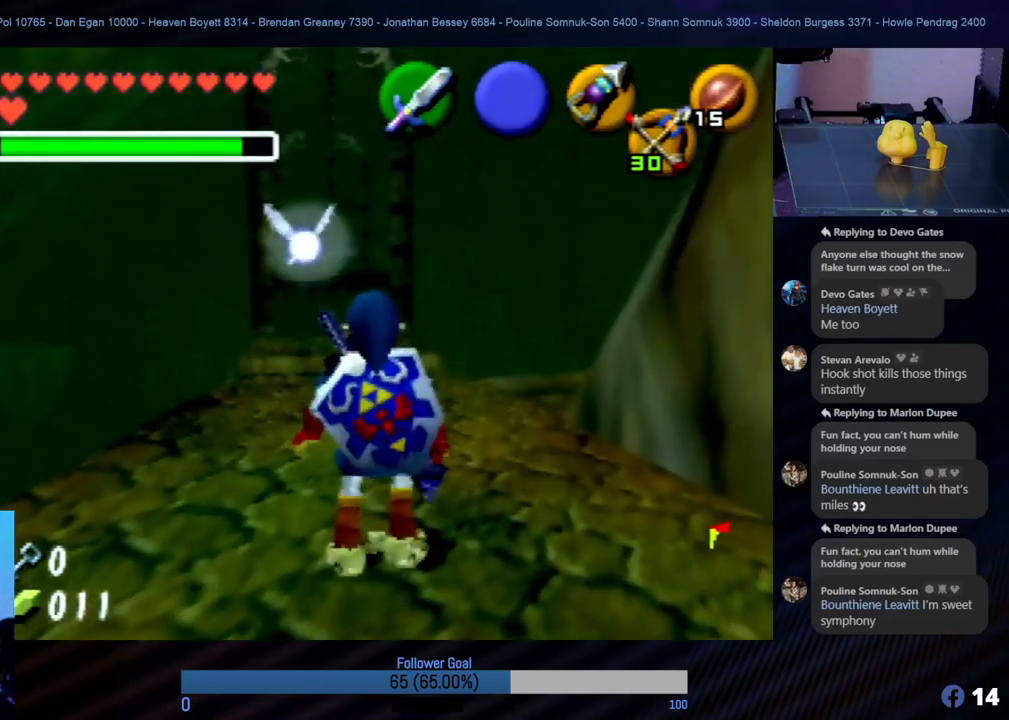
{"buttons": [], "left_stick": "center", "events": []}
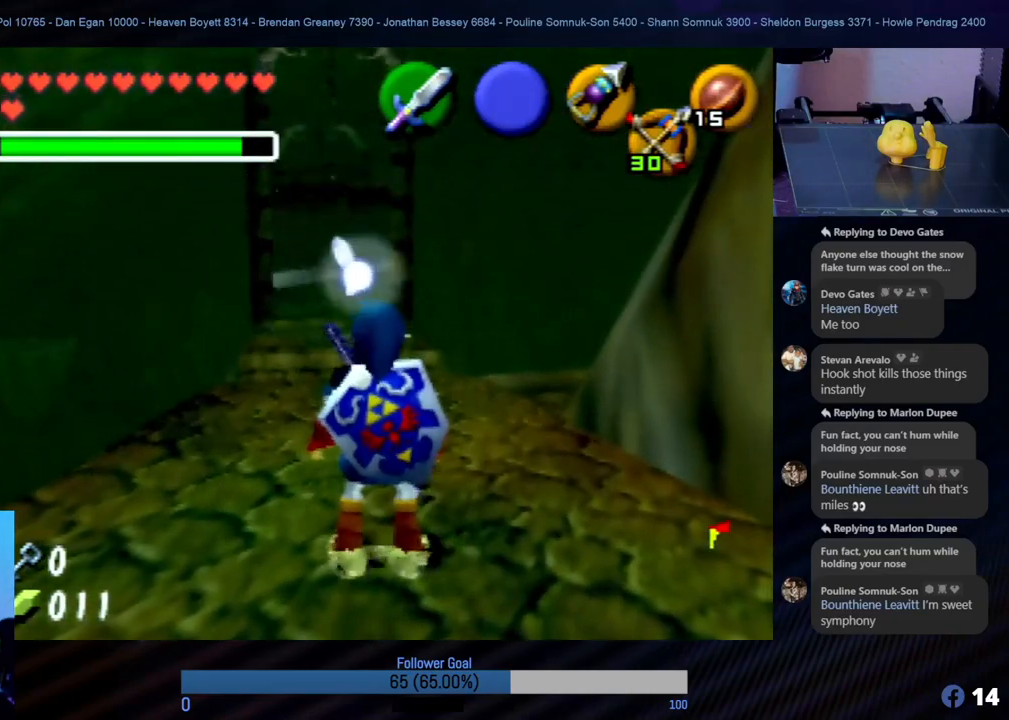
{"buttons": [], "left_stick": "center", "events": []}
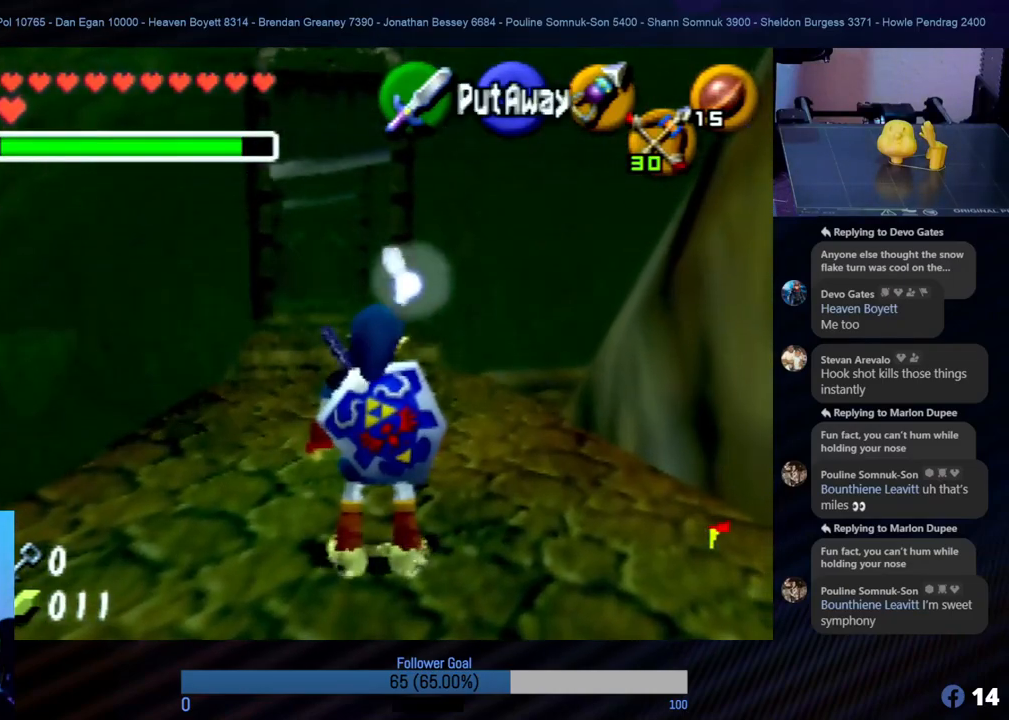
{"buttons": [], "left_stick": "center", "events": []}
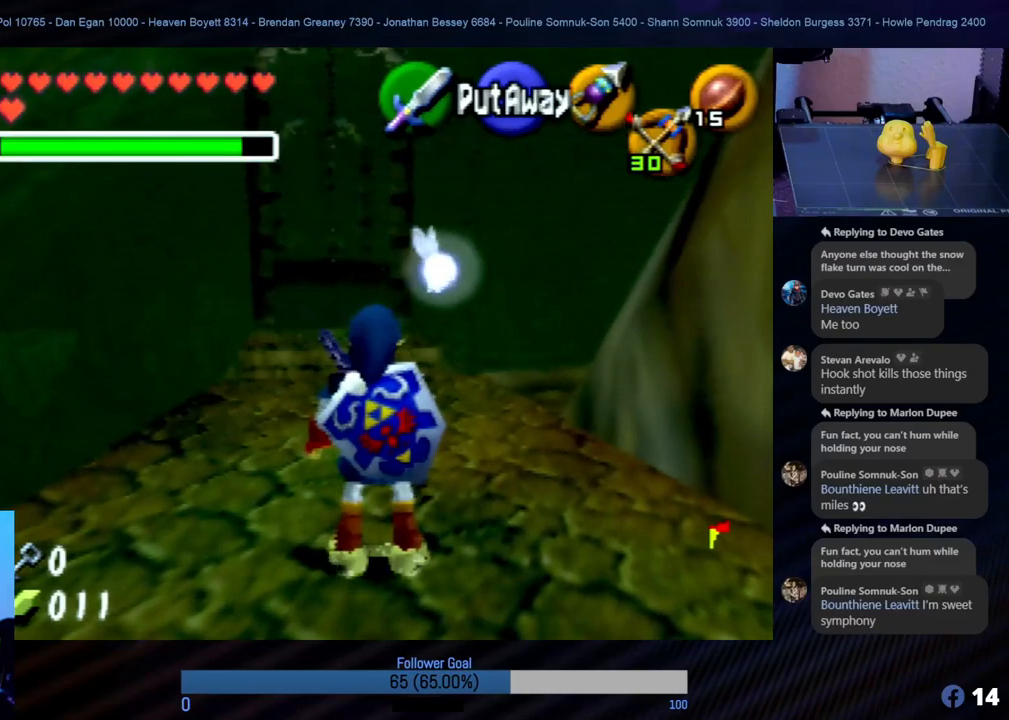
{"buttons": [], "left_stick": "center", "events": []}
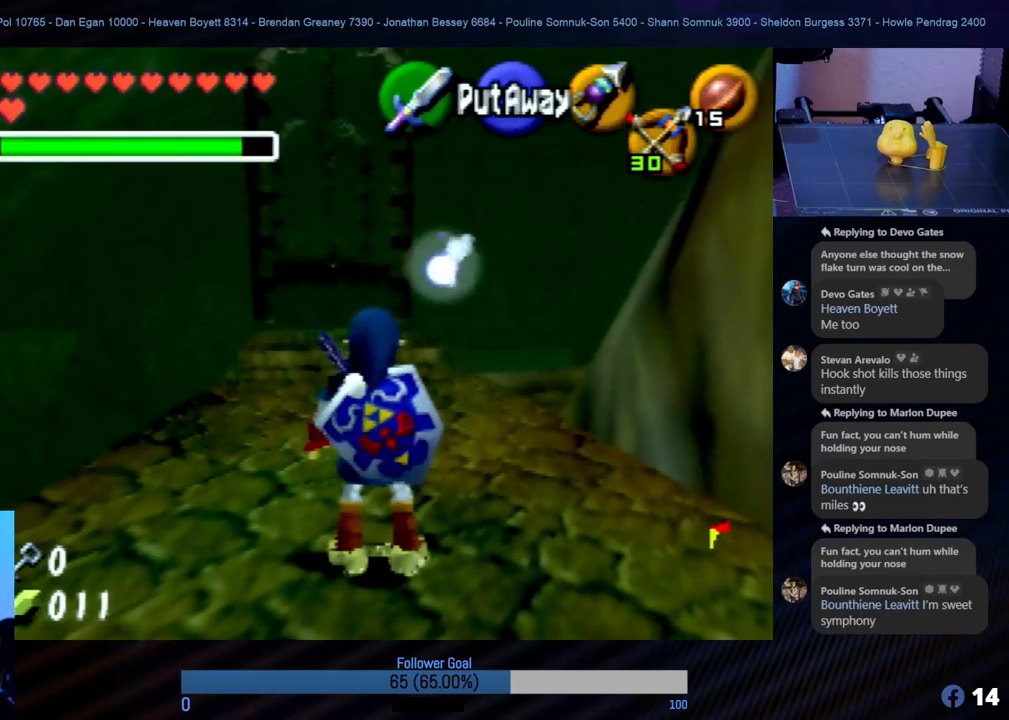
{"buttons": [], "left_stick": "down", "events": [[354, "left_stick", "down"]]}
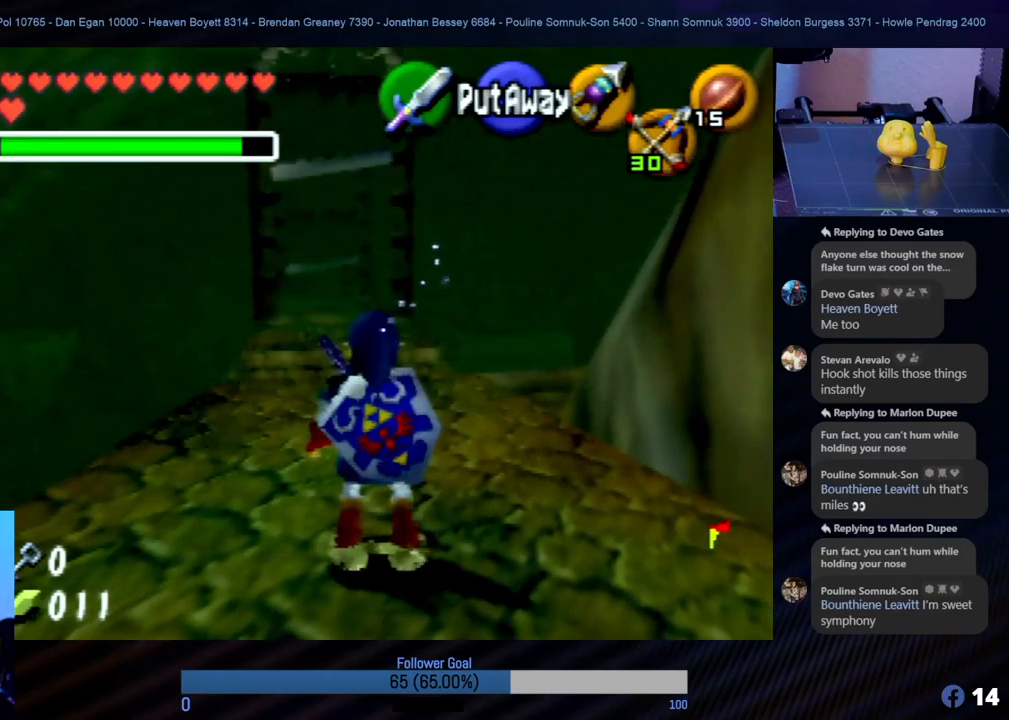
{"buttons": [], "left_stick": "down", "events": []}
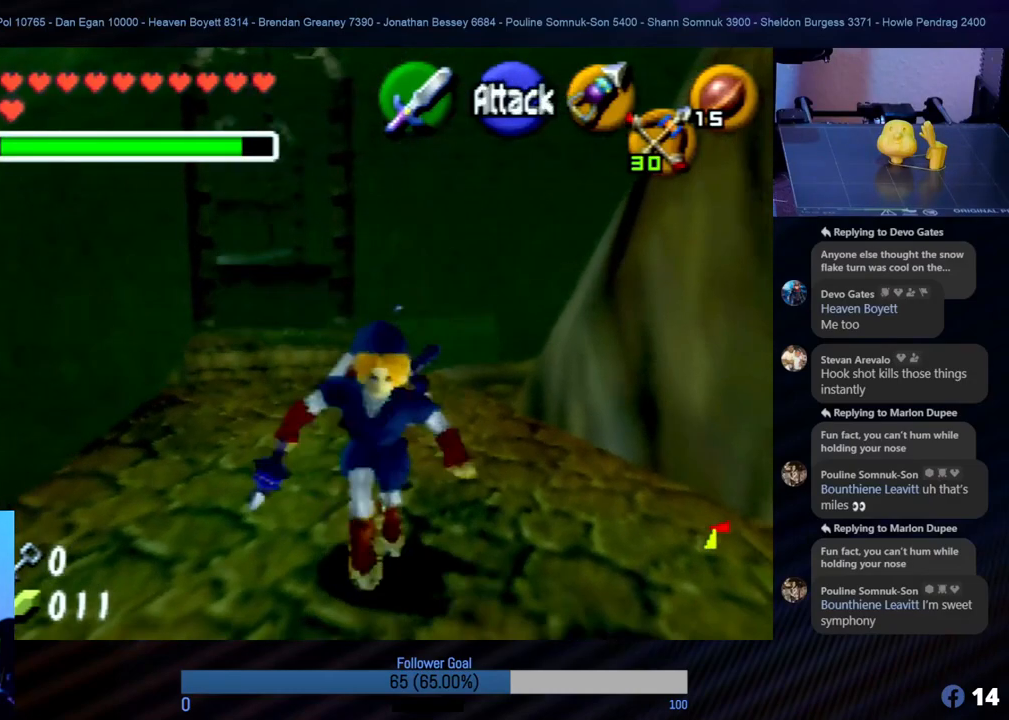
{"buttons": [], "left_stick": "center", "events": [[51, "A", "down"], [219, "A", "up"], [455, "left_stick", "center"]]}
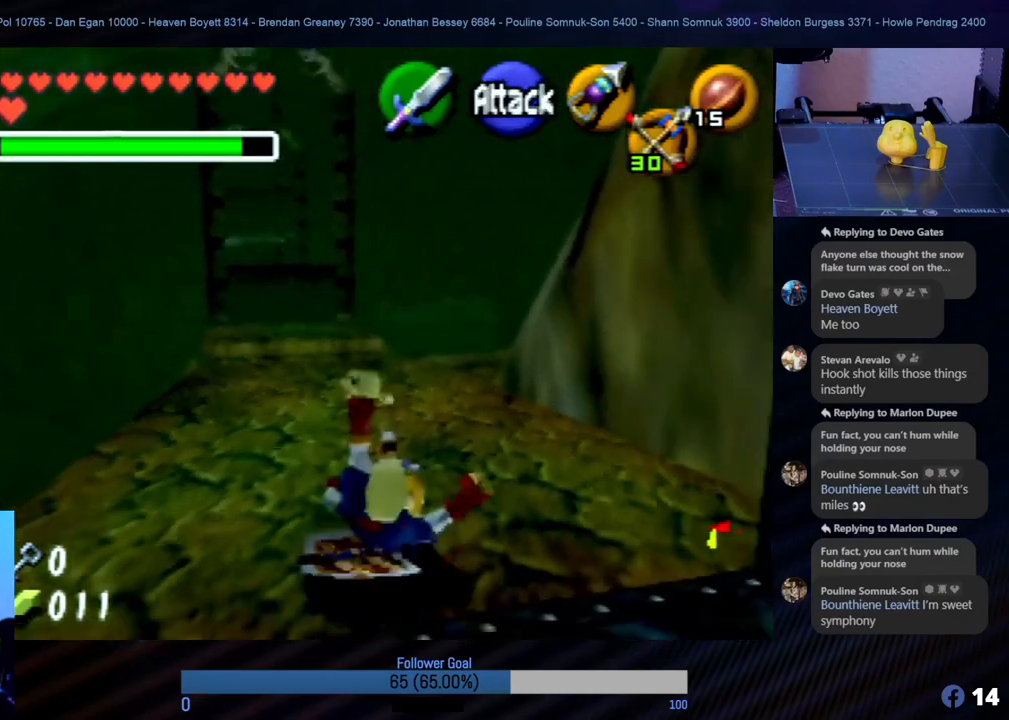
{"buttons": [], "left_stick": "up", "events": [[168, "left_stick", "up"], [286, "A", "down"], [438, "A", "up"]]}